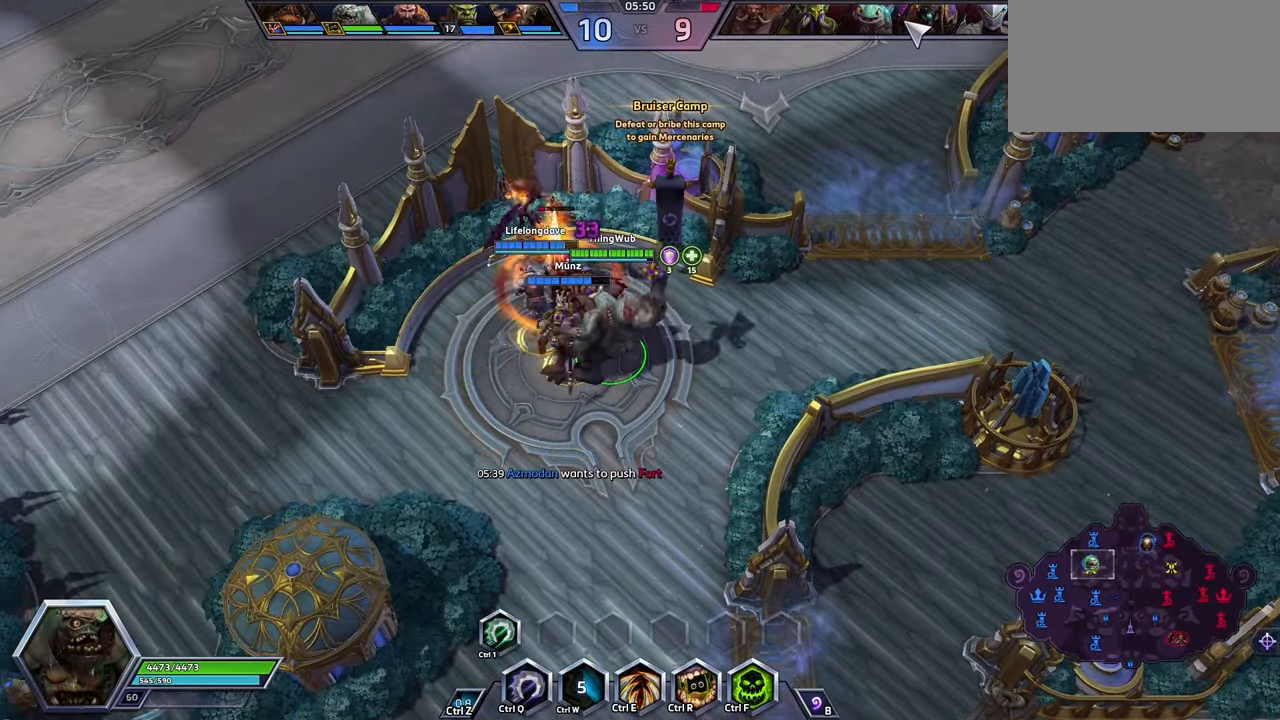
Gameplay with keyboard; each line is a JSON object with the keys held at the frame after it. "events" lists presses ("down") and releases ("up") of ".", "/", "0", "1", "2", "3", "4", "5", "6", "7", "8", "9", "a", "alt_l", "alt_r", "b", "backslash", "backspace", "c", "caps_lock", "comma", "ctrl_l", "ctrl_r", "d", "e", "equals", "escape", "f", "f1", "f10", "f11", "f12", "f2", "f3", "f4", "f5", "f6", "f7", "f8", "f9", "g", "h", "i", "j", "k", "l", "lbracket", "m", "minus", "n", "o", "p", "q", "quote", "r", "rbracket", "return", "s", "semicolon", "shift_l", "shift_r", "space", "super", "t", "tab", "tilde", "u", "v", "w", "x", "y" and "z" between this image and that frame as [ms after this image, input, new state], when the widget could be followed in between. No other keys are recorded. Mouse input is not recorded.
{"keys": [], "events": []}
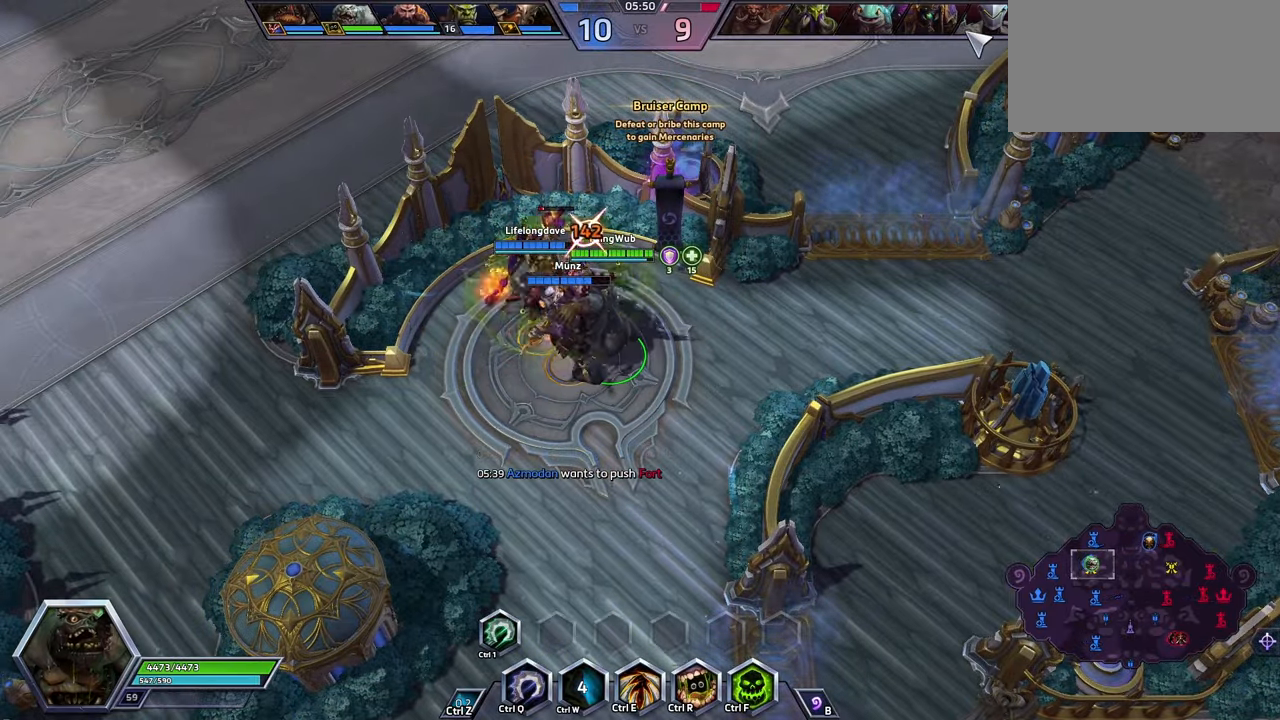
{"keys": [], "events": []}
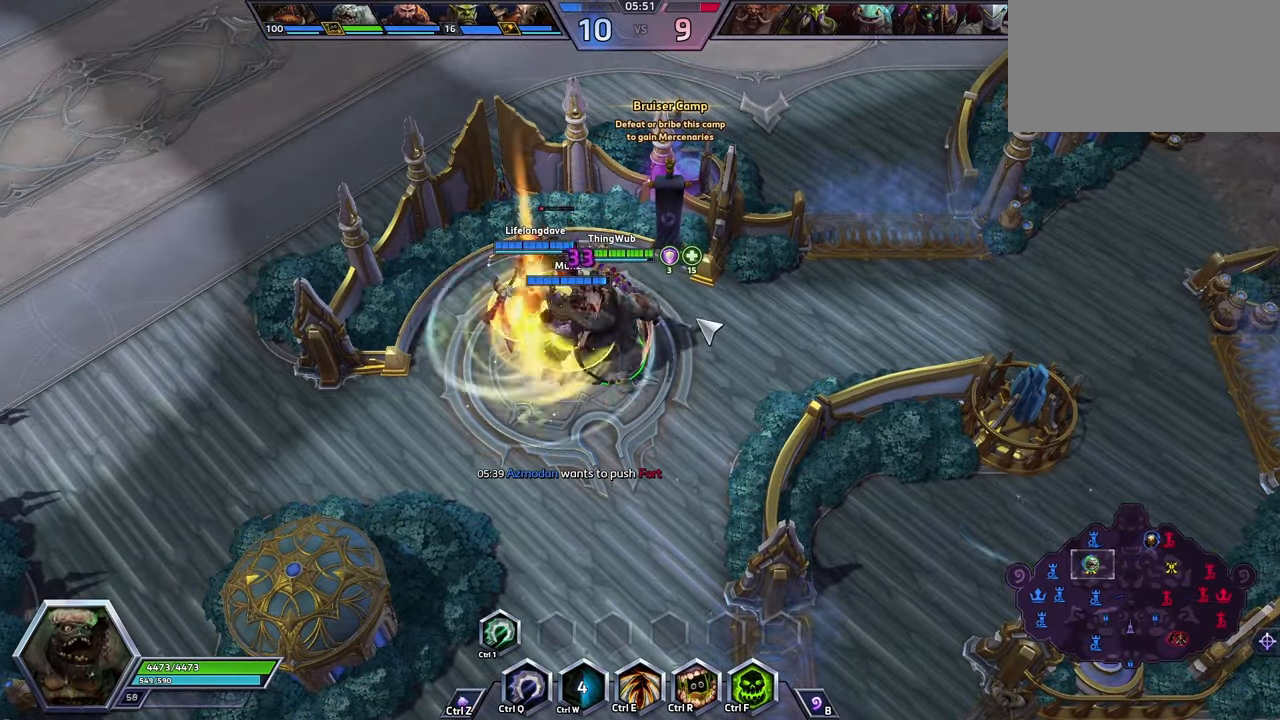
{"keys": [], "events": []}
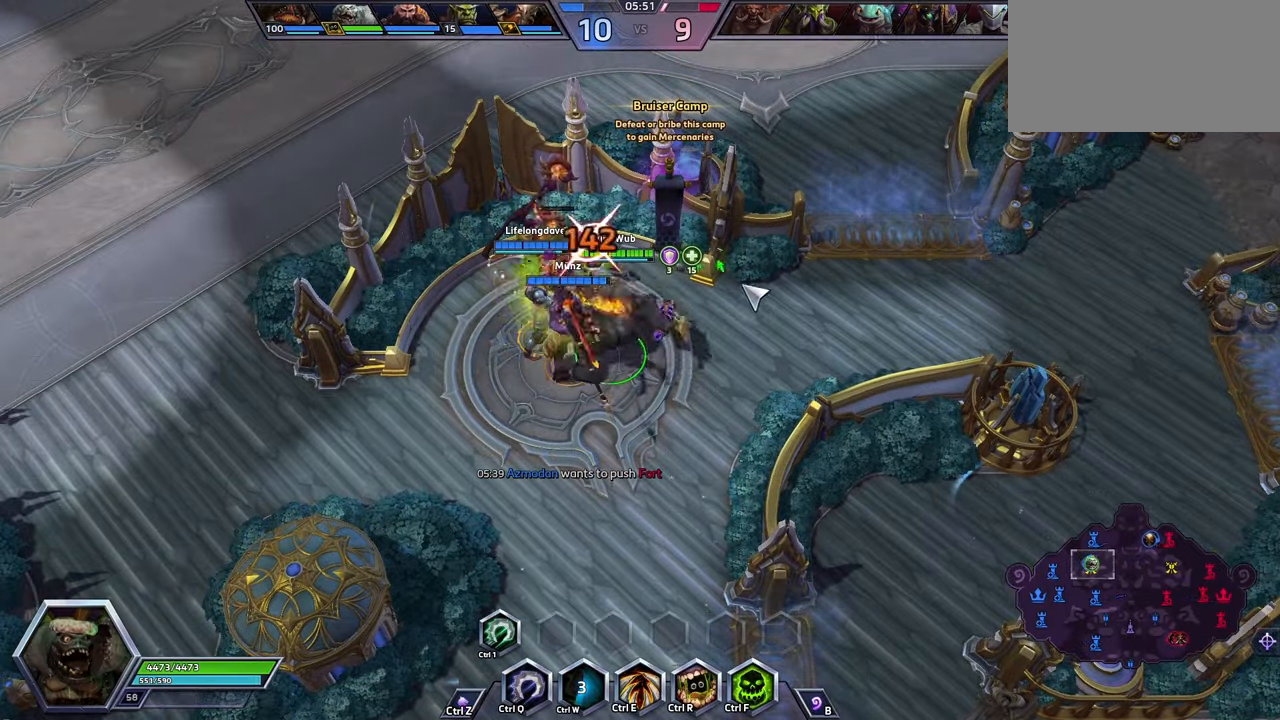
{"keys": [], "events": []}
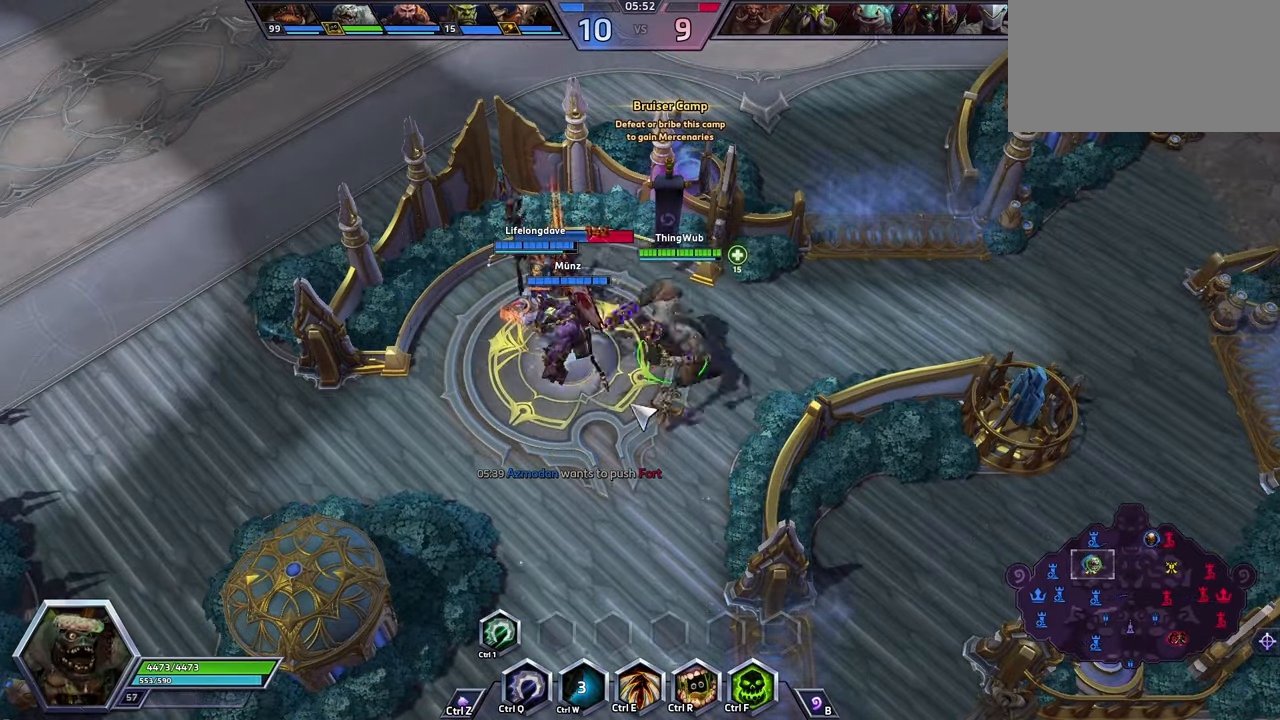
{"keys": ["shift_l", "z"], "events": [[133, "z", "down"], [200, "shift_l", "down"]]}
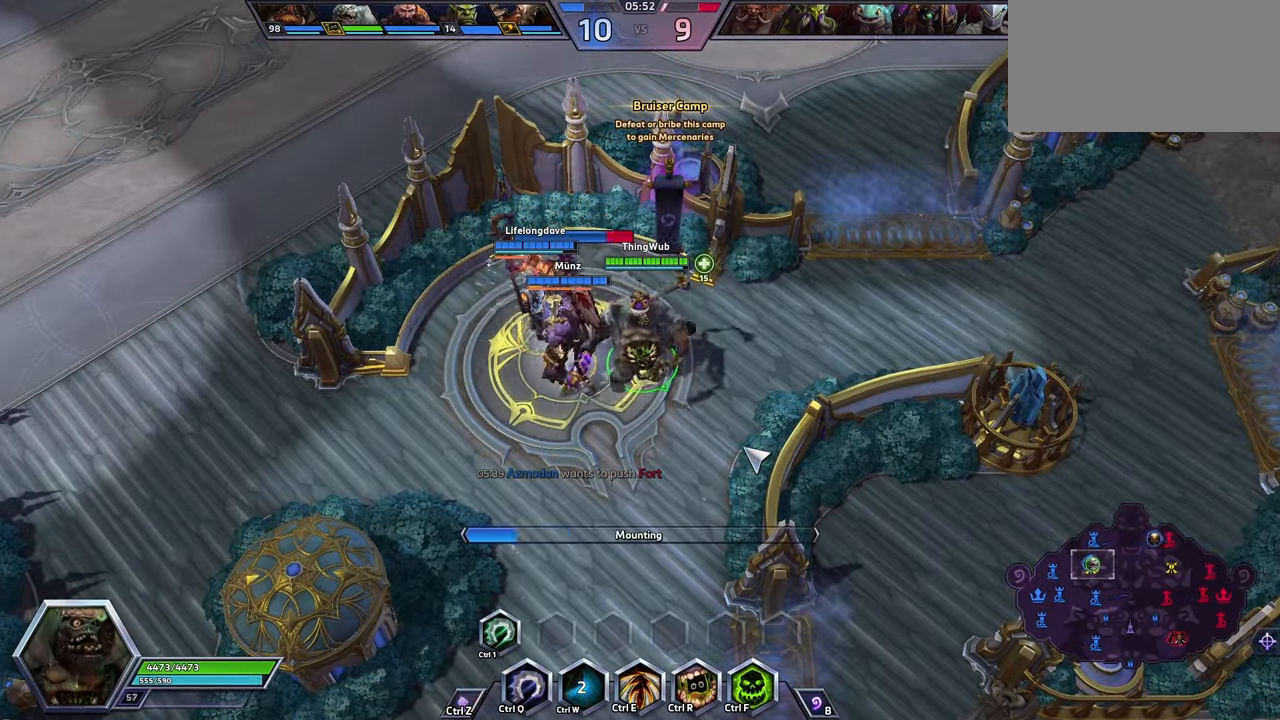
{"keys": [], "events": [[33, "z", "up"], [67, "shift_l", "up"]]}
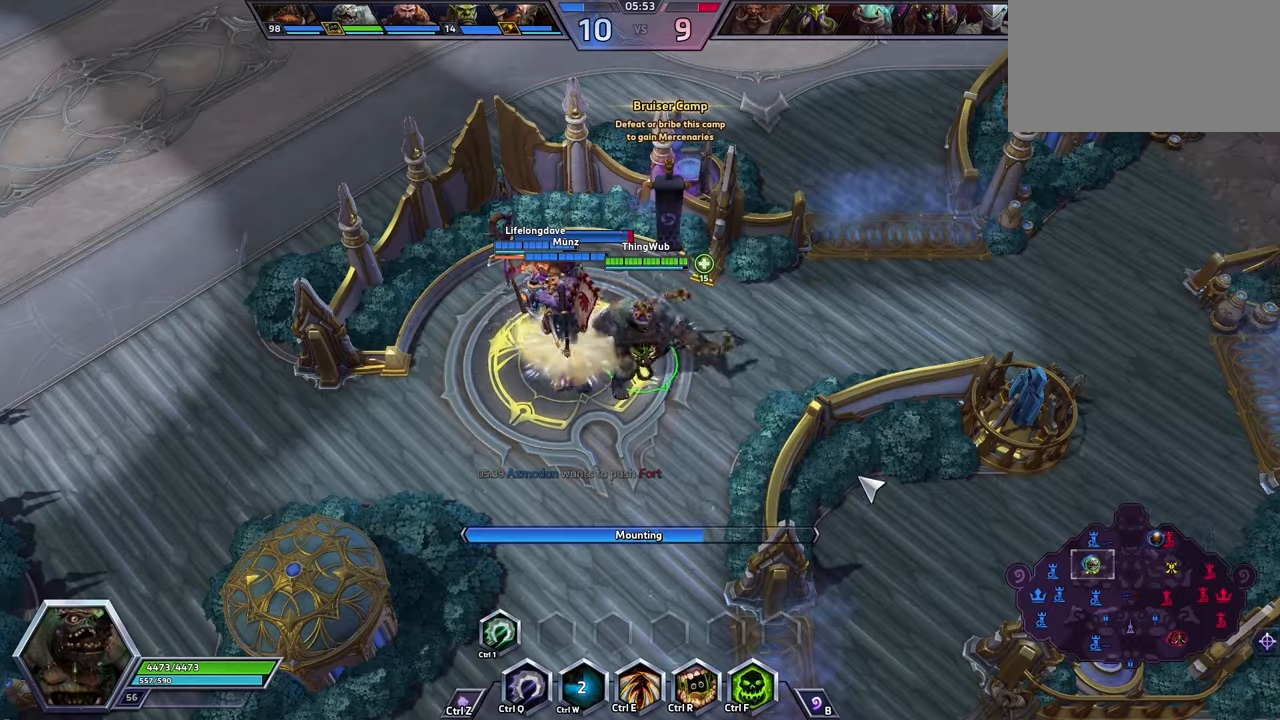
{"keys": ["space"], "events": [[33, "space", "down"]]}
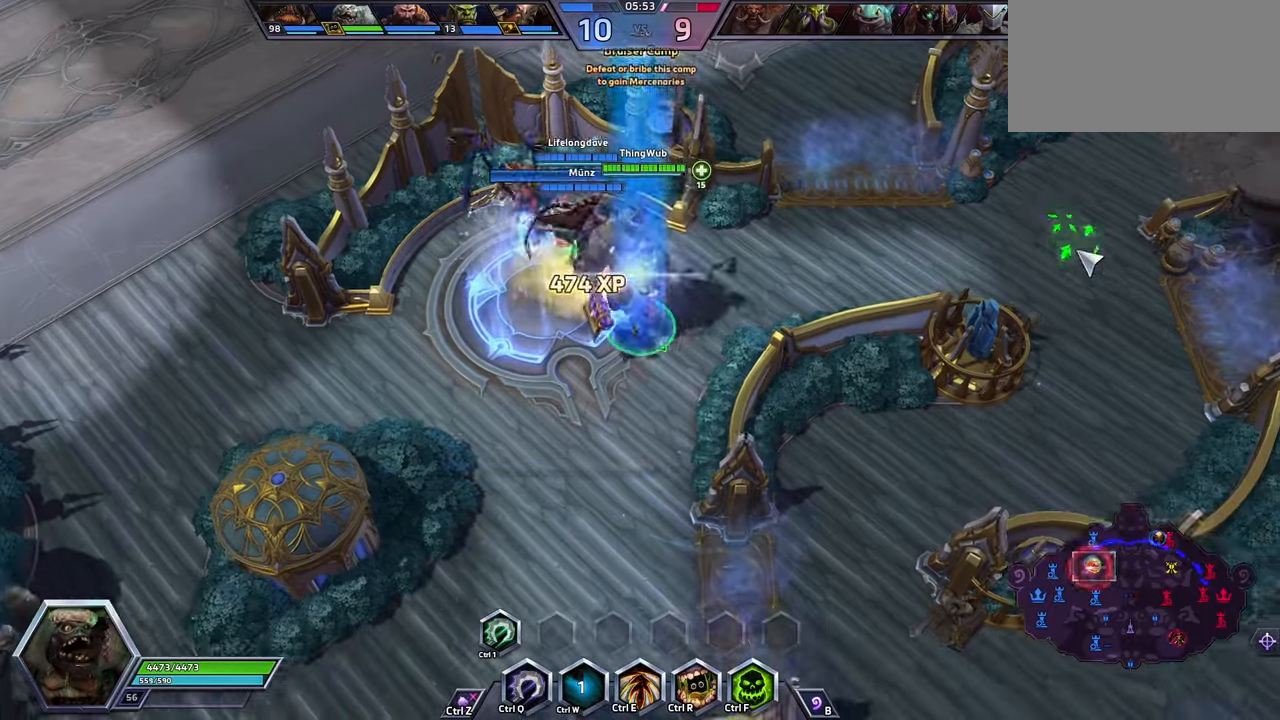
{"keys": [], "events": [[333, "space", "up"]]}
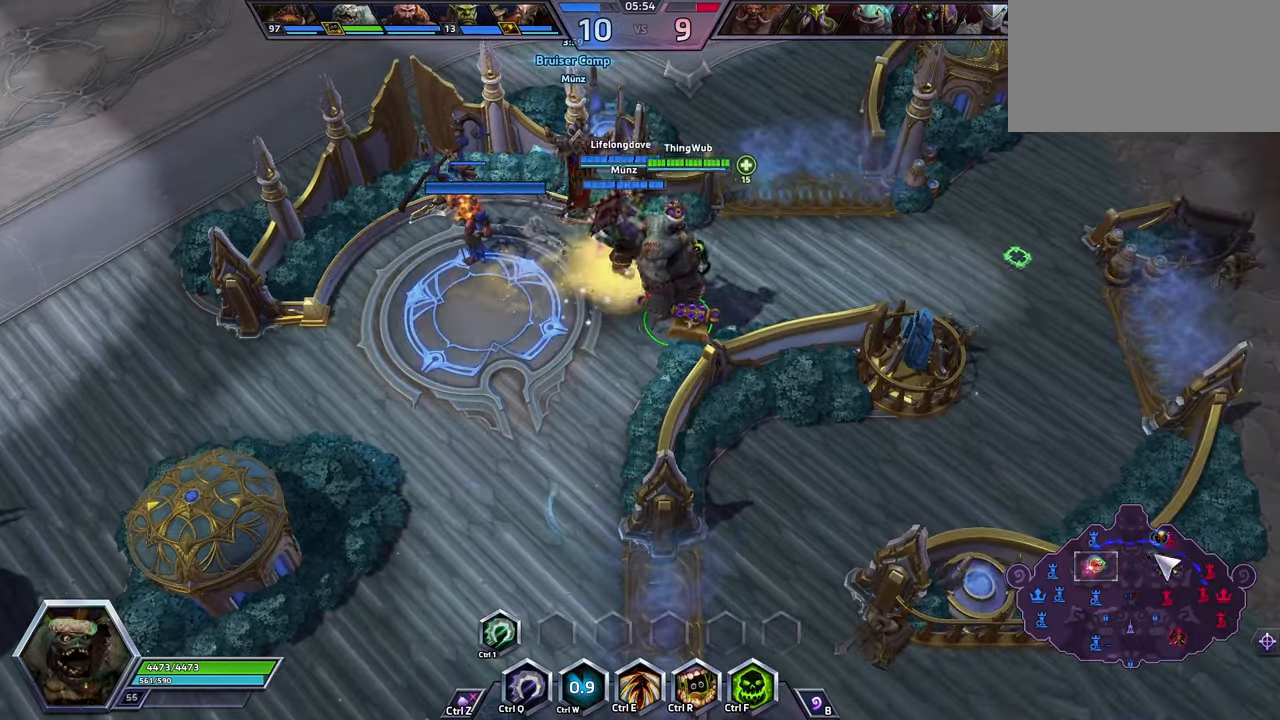
{"keys": [], "events": []}
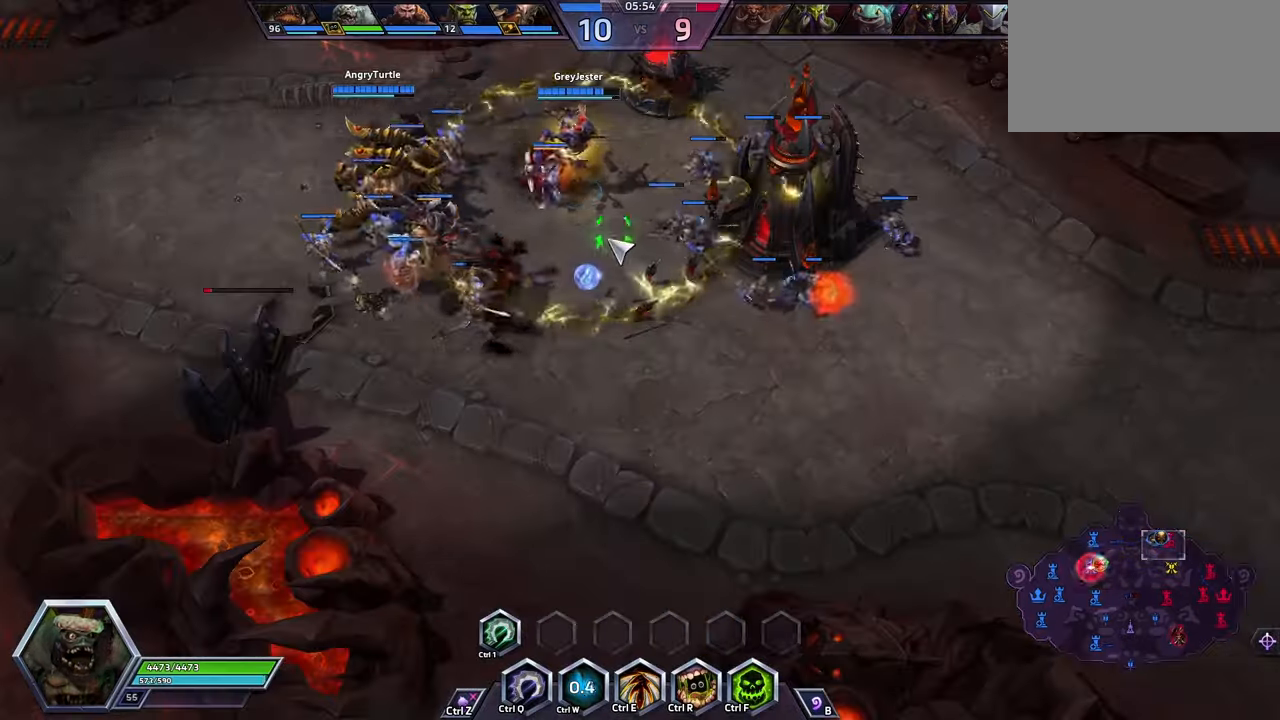
{"keys": ["space"], "events": [[366, "space", "down"]]}
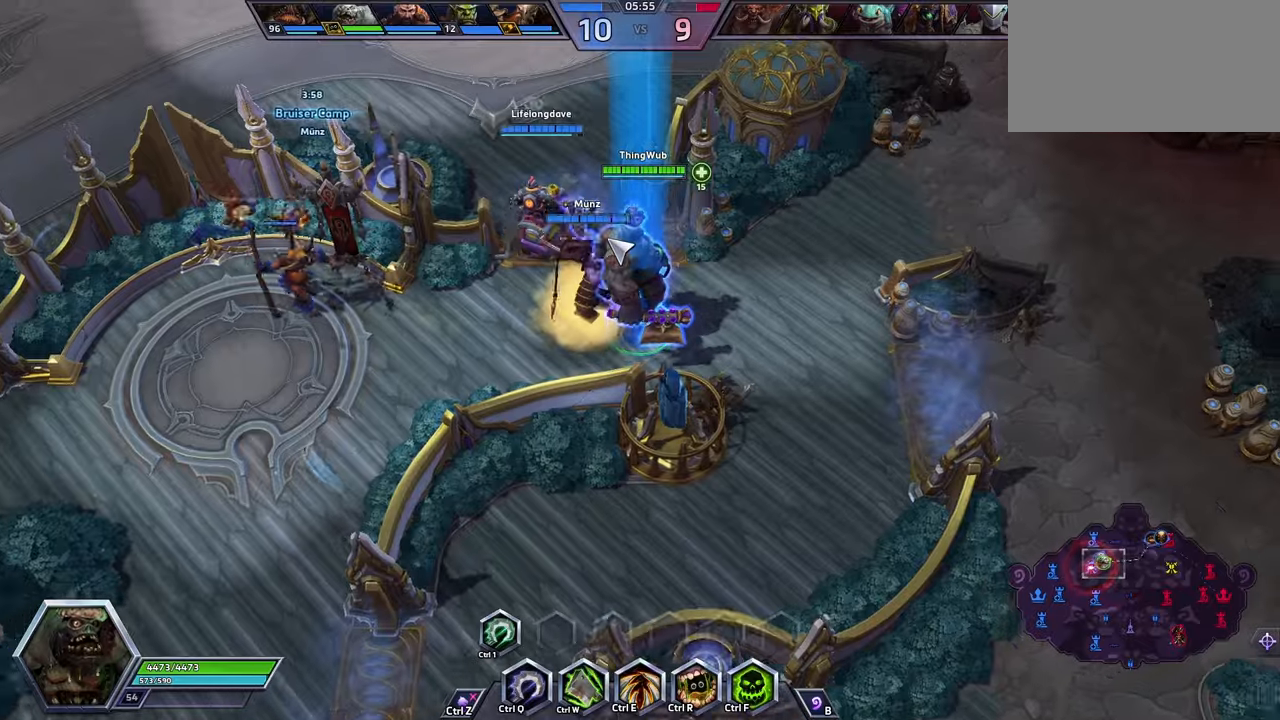
{"keys": ["space"], "events": []}
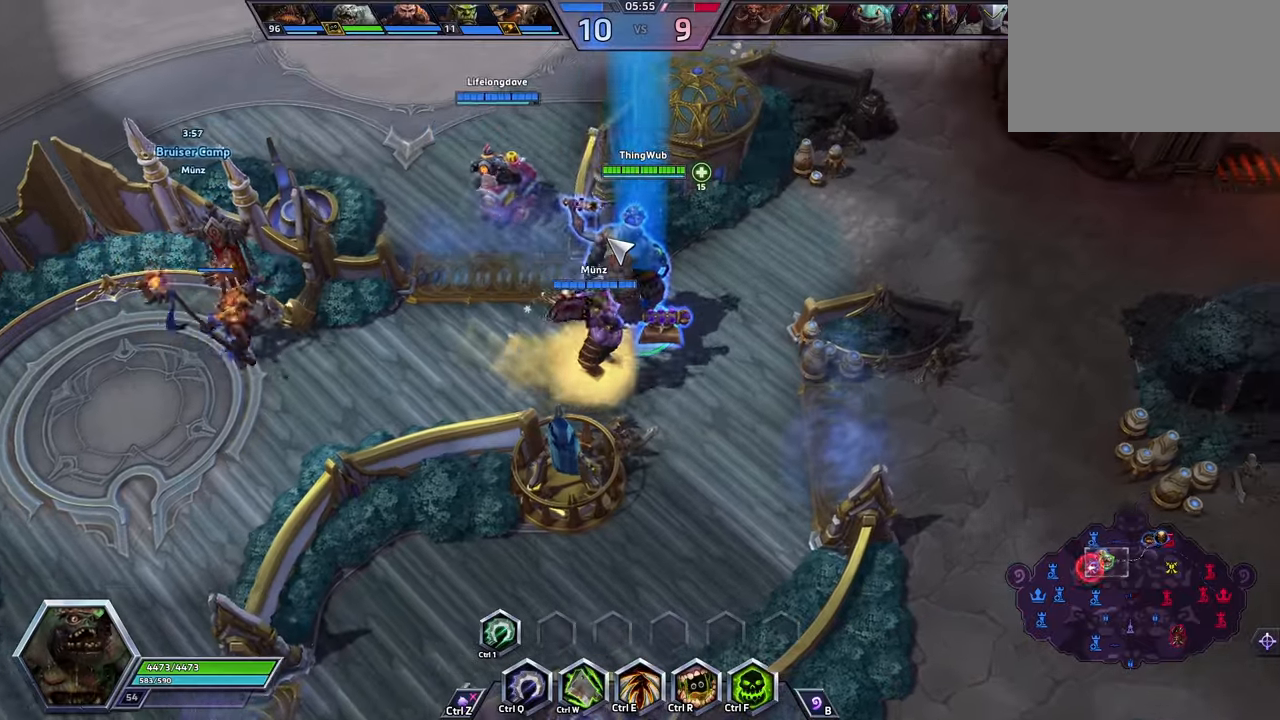
{"keys": ["space"], "events": []}
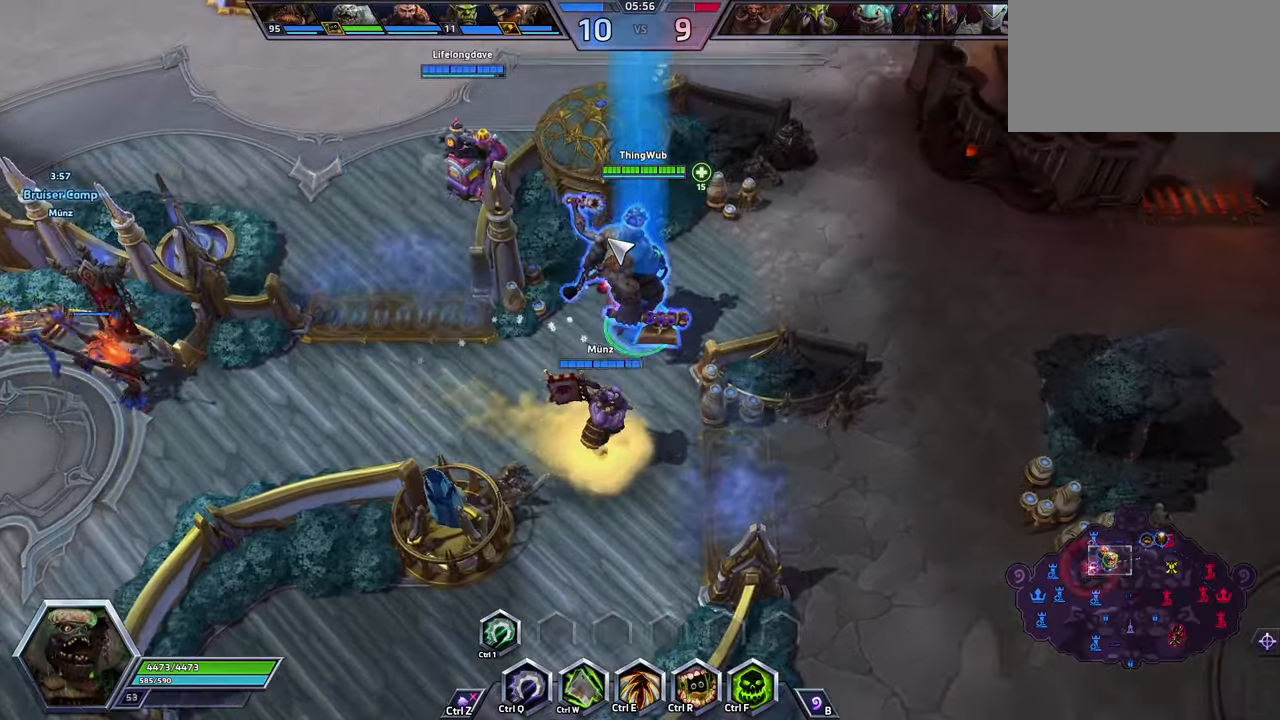
{"keys": ["space"], "events": []}
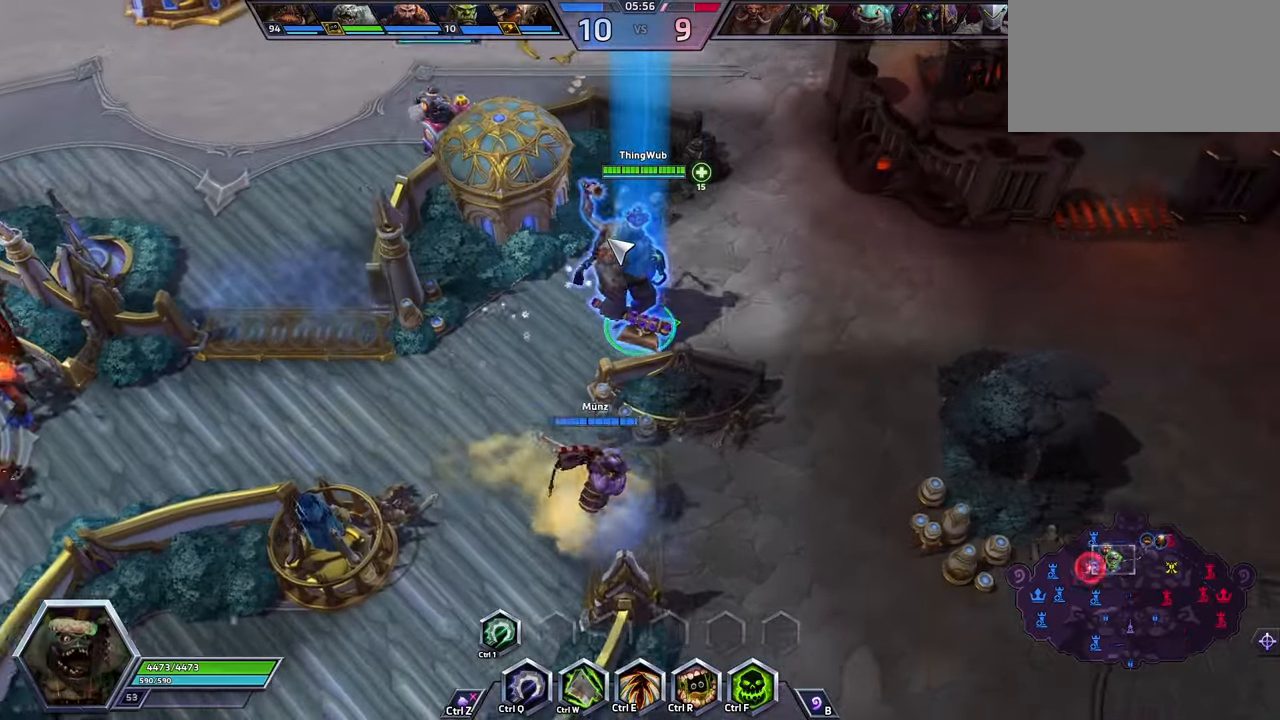
{"keys": ["space"], "events": [[433, "tab", "down"], [500, "tab", "up"]]}
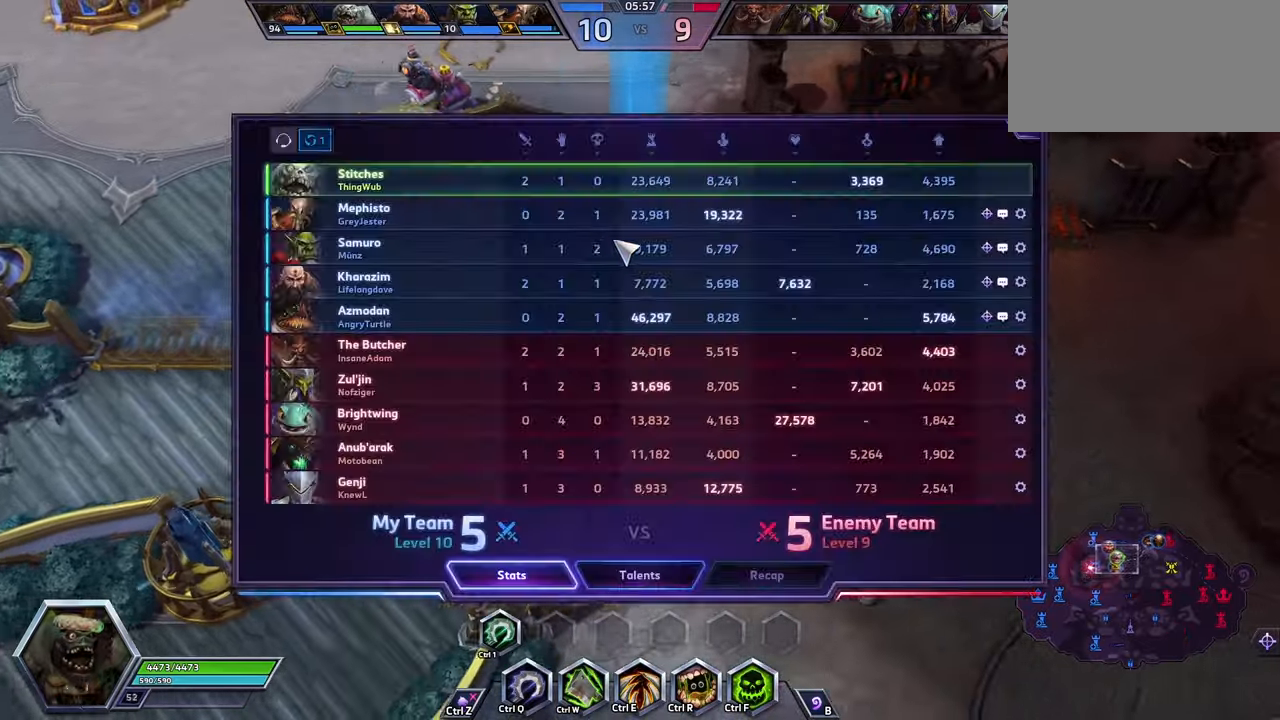
{"keys": ["space"], "events": []}
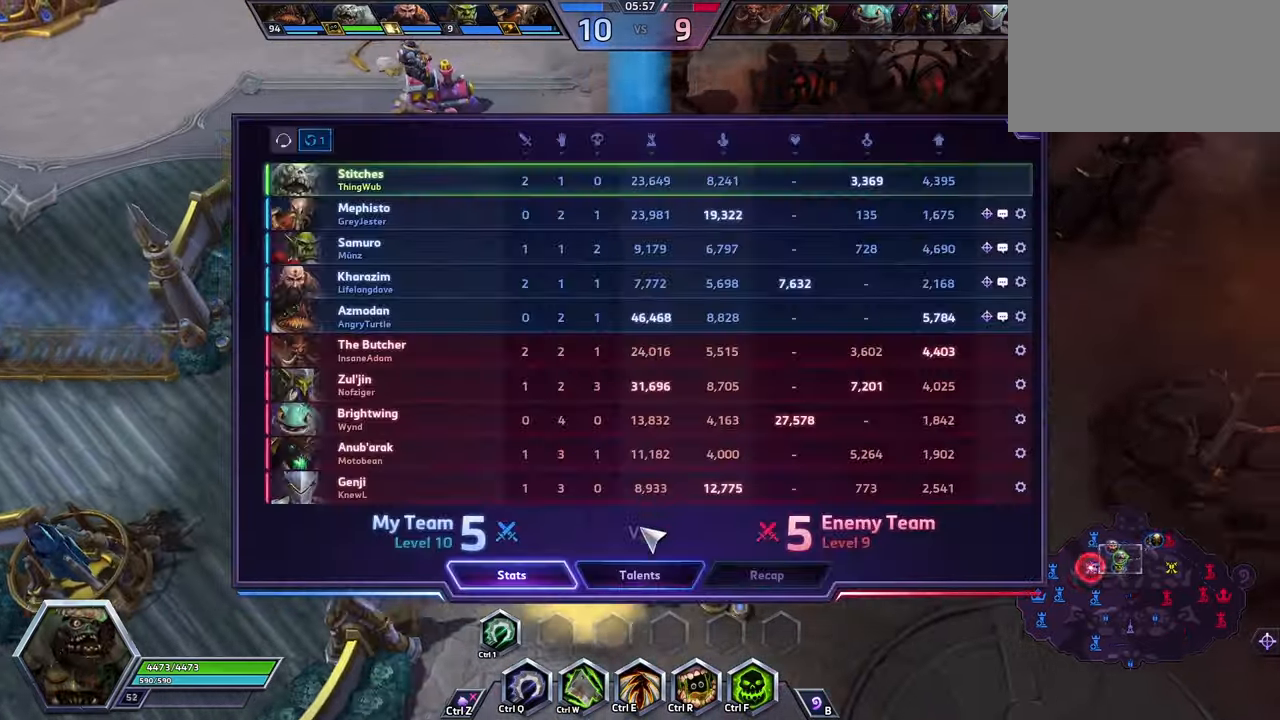
{"keys": ["space"], "events": []}
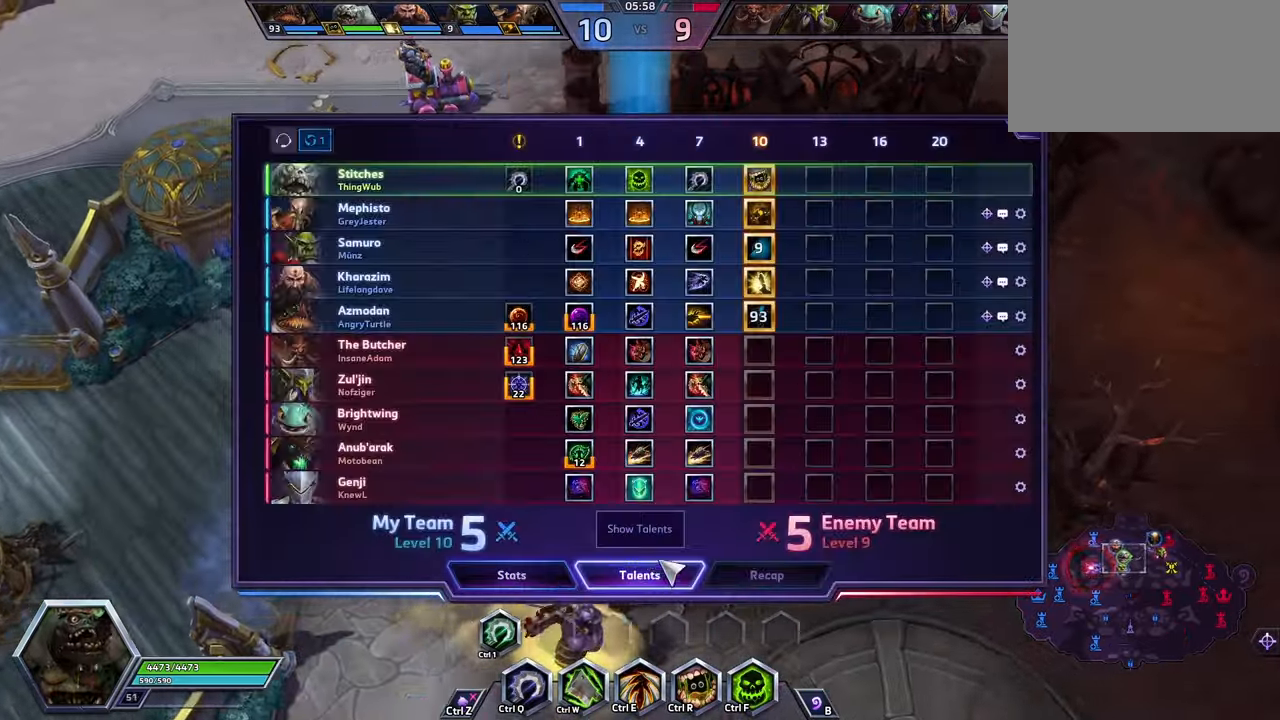
{"keys": [], "events": [[33, "tab", "down"], [167, "tab", "up"], [234, "space", "up"]]}
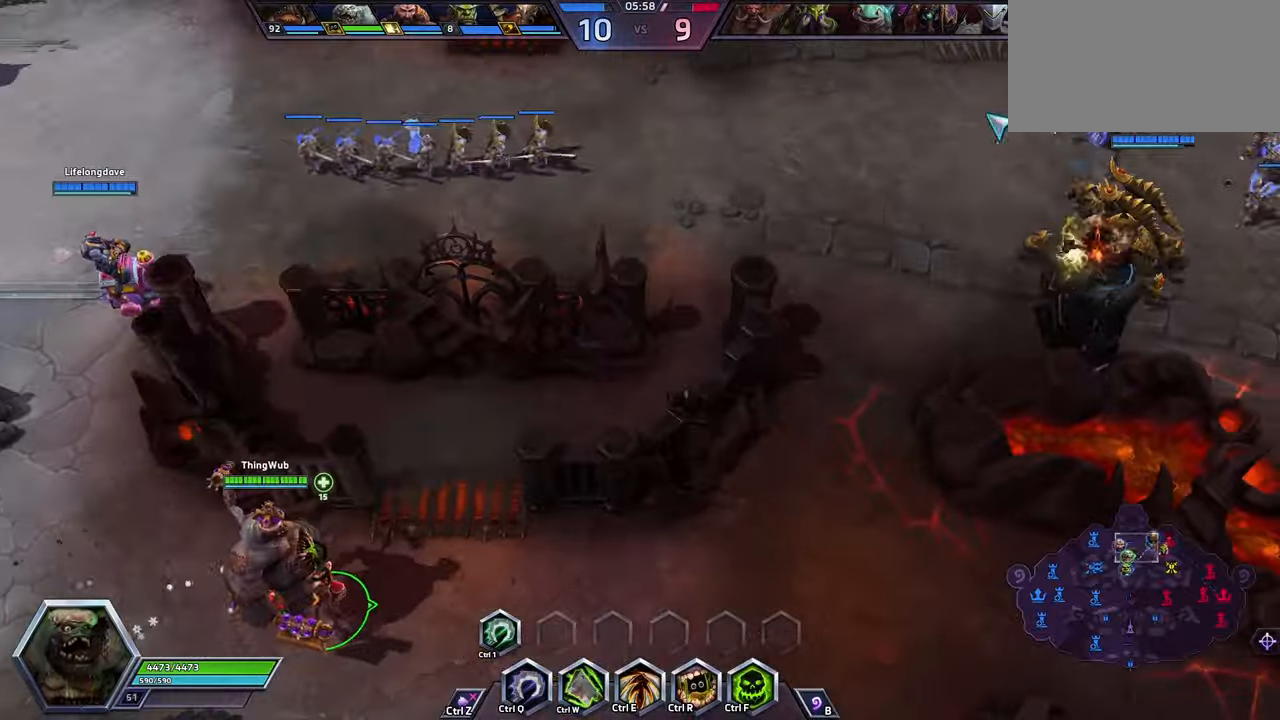
{"keys": [], "events": []}
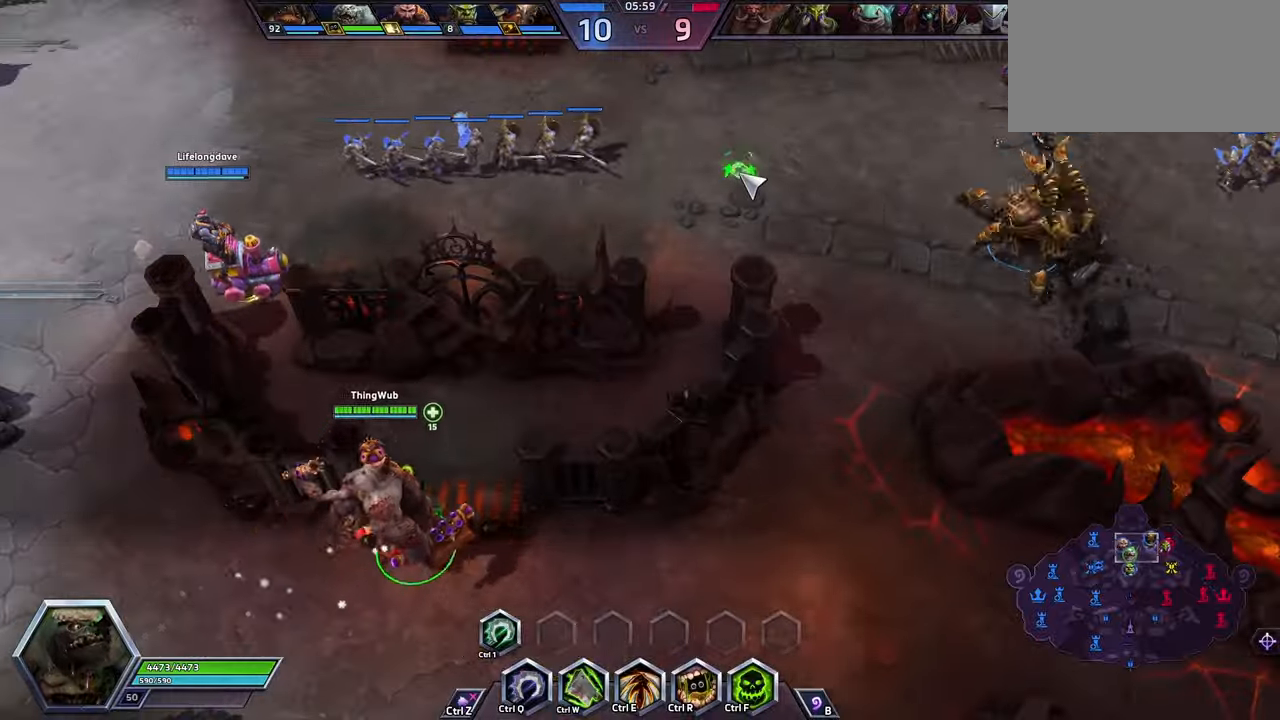
{"keys": [], "events": []}
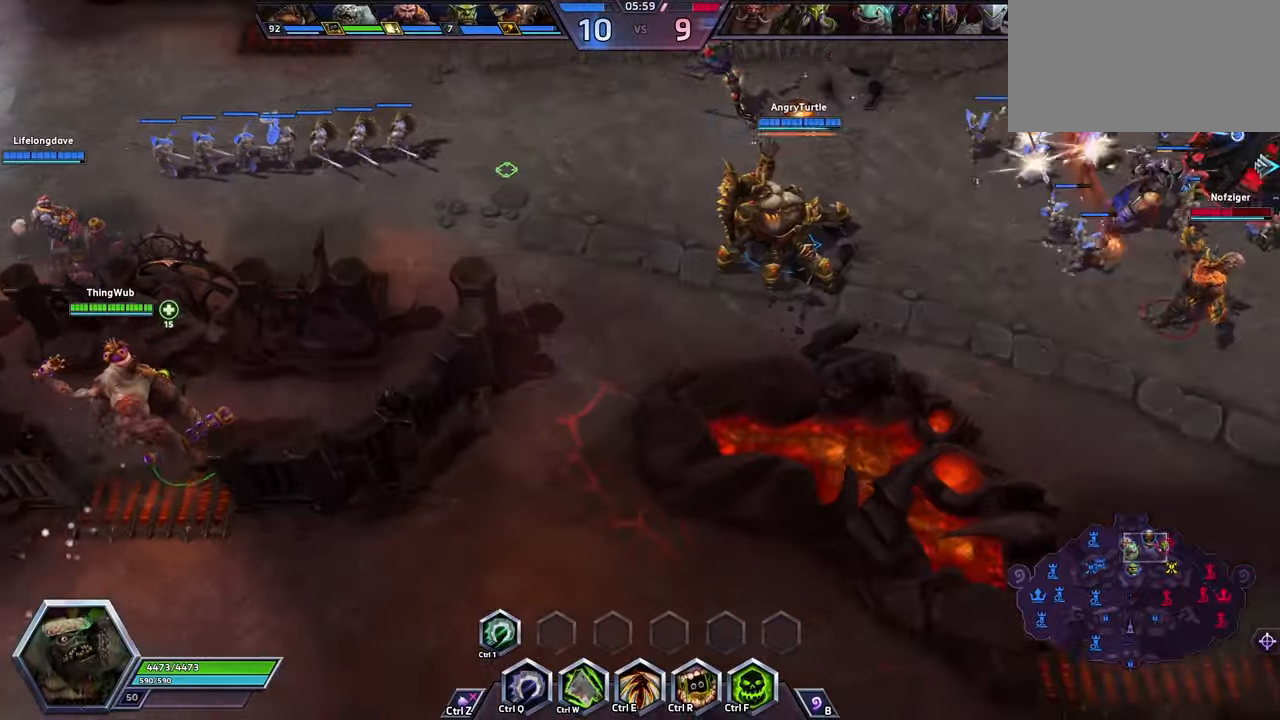
{"keys": [], "events": []}
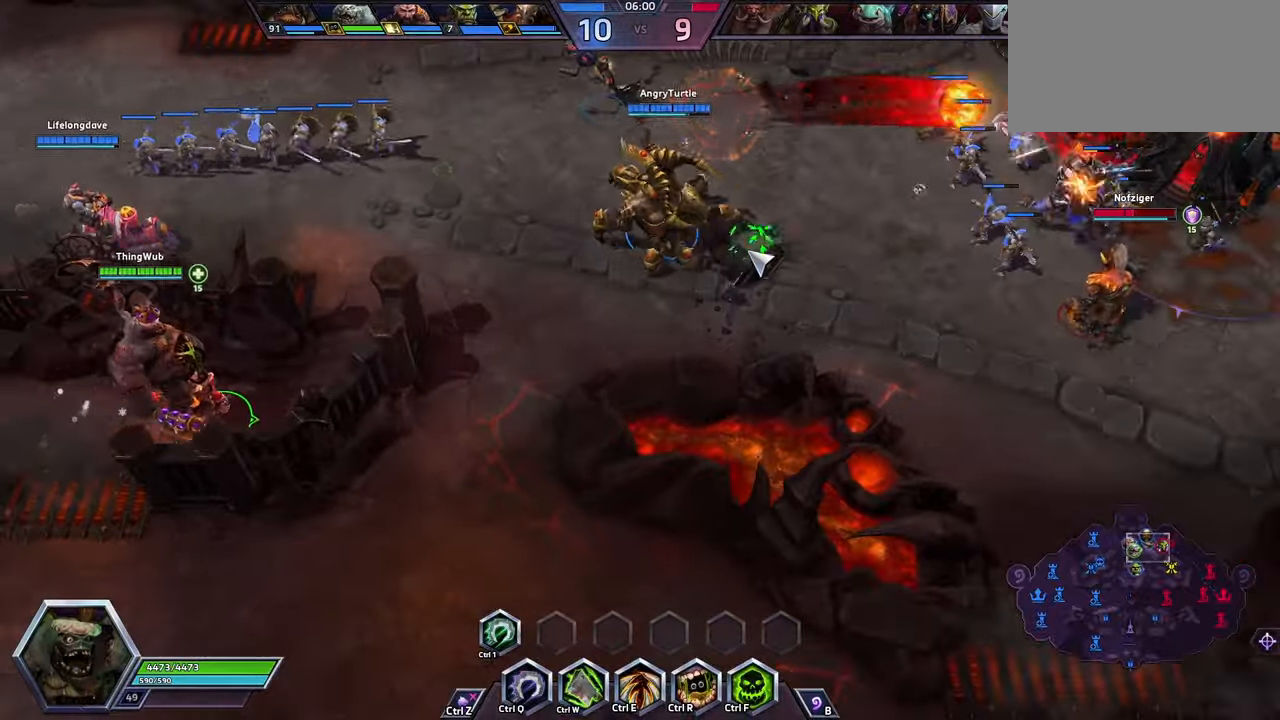
{"keys": [], "events": []}
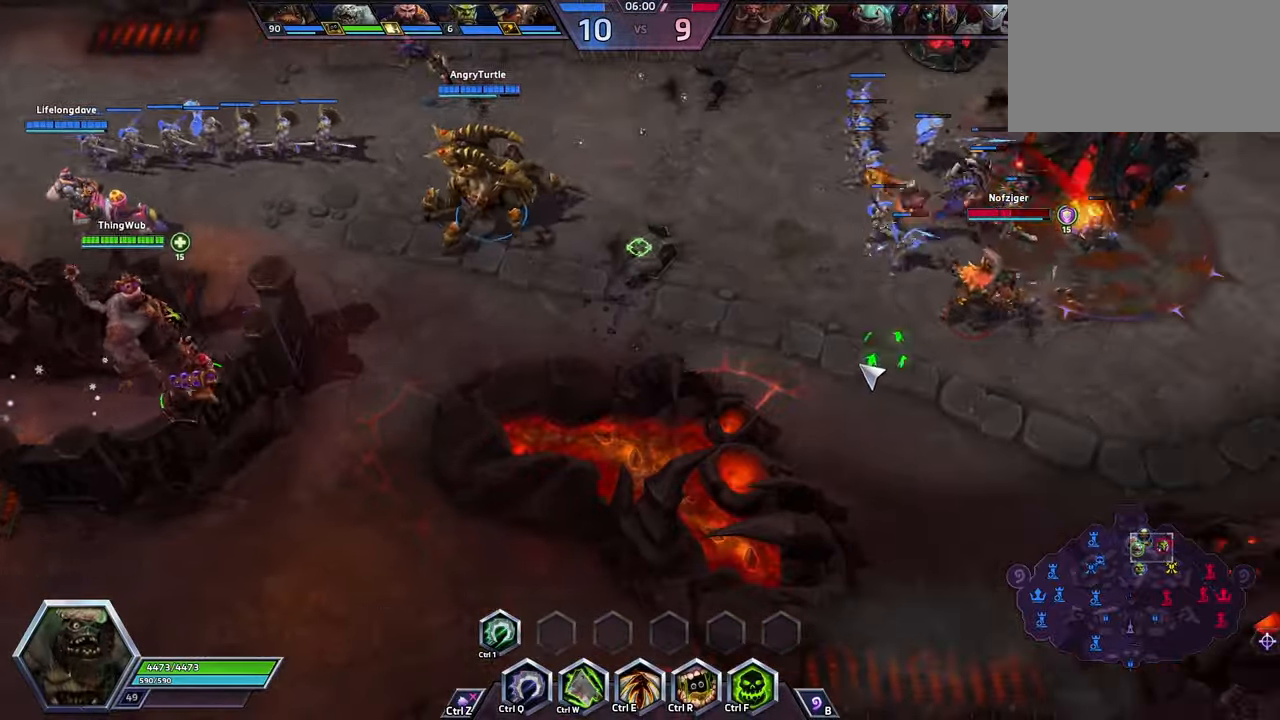
{"keys": [], "events": [[134, "ctrl_l", "down"], [234, "q", "down"], [367, "ctrl_l", "up"], [367, "q", "up"]]}
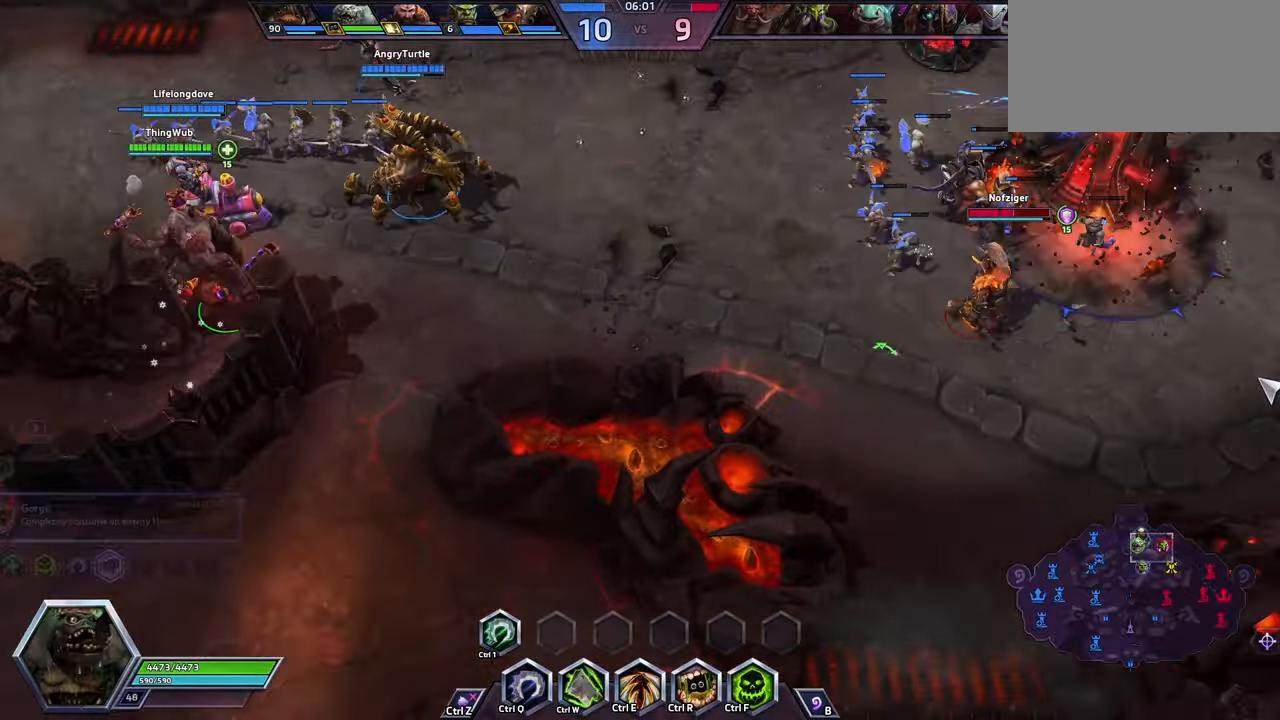
{"keys": [], "events": []}
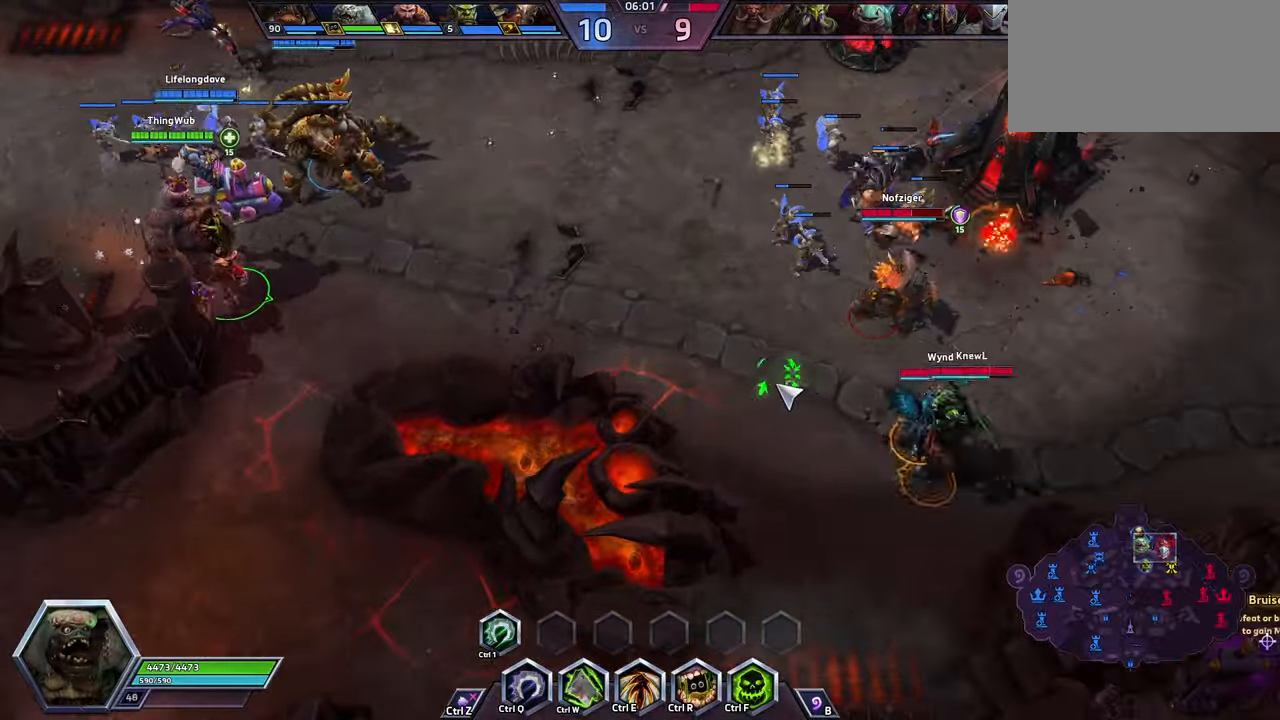
{"keys": [], "events": []}
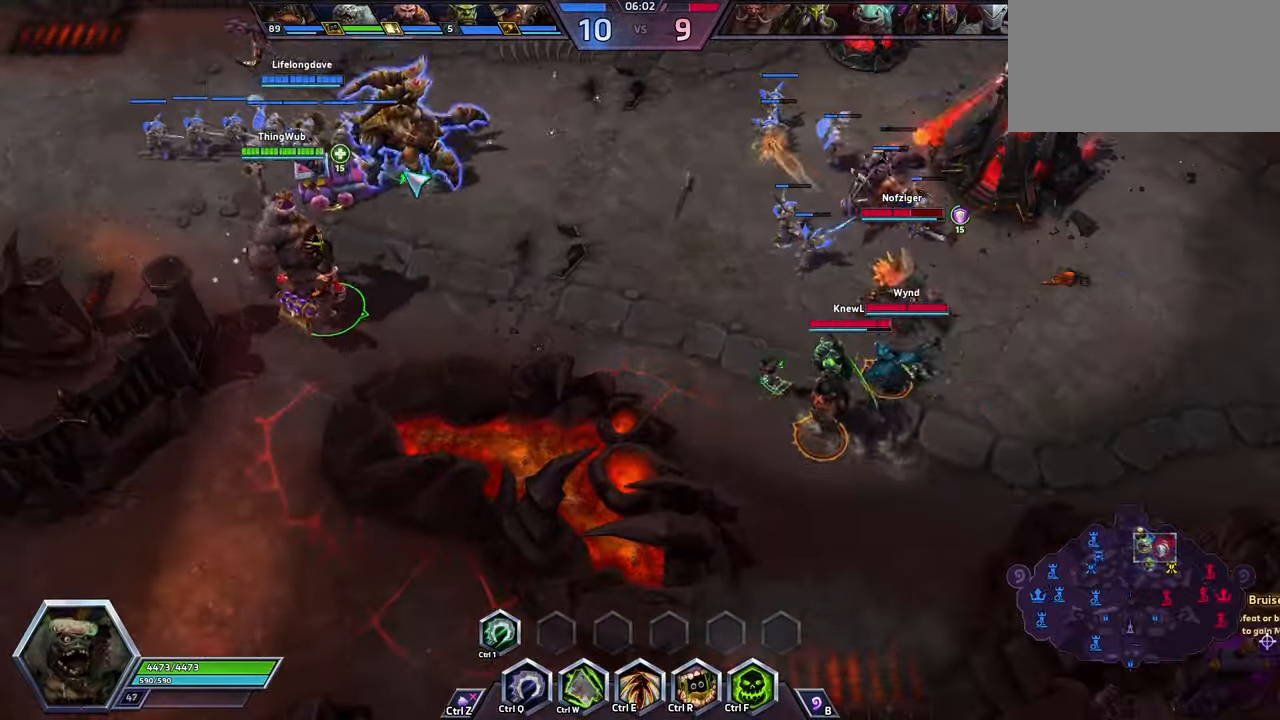
{"keys": [], "events": []}
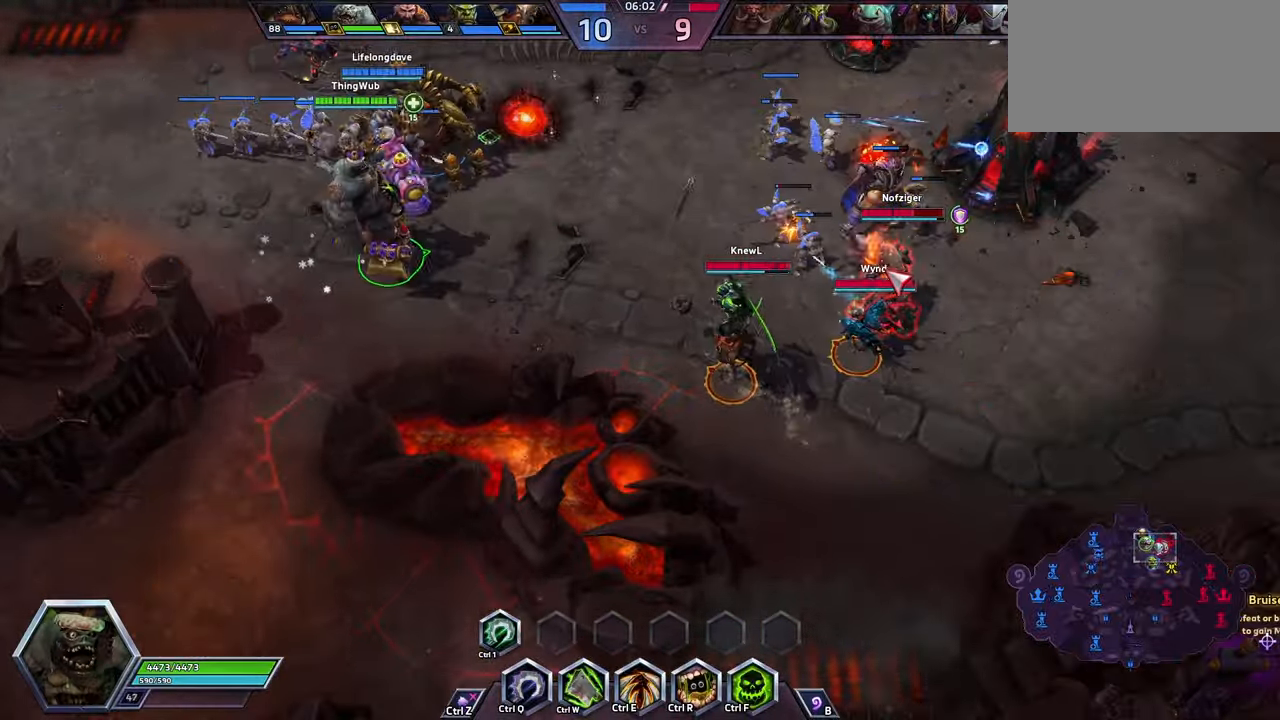
{"keys": [], "events": []}
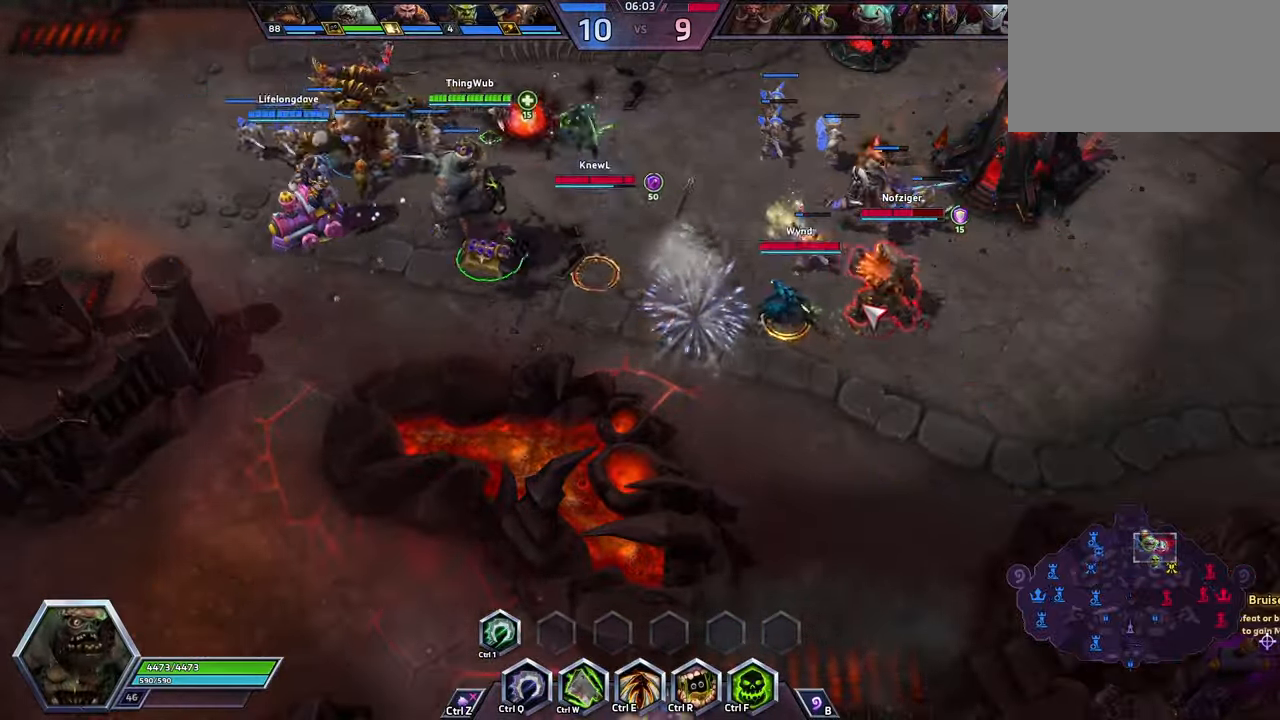
{"keys": [], "events": [[200, "w", "down"], [300, "space", "down"], [300, "w", "up"], [434, "space", "up"]]}
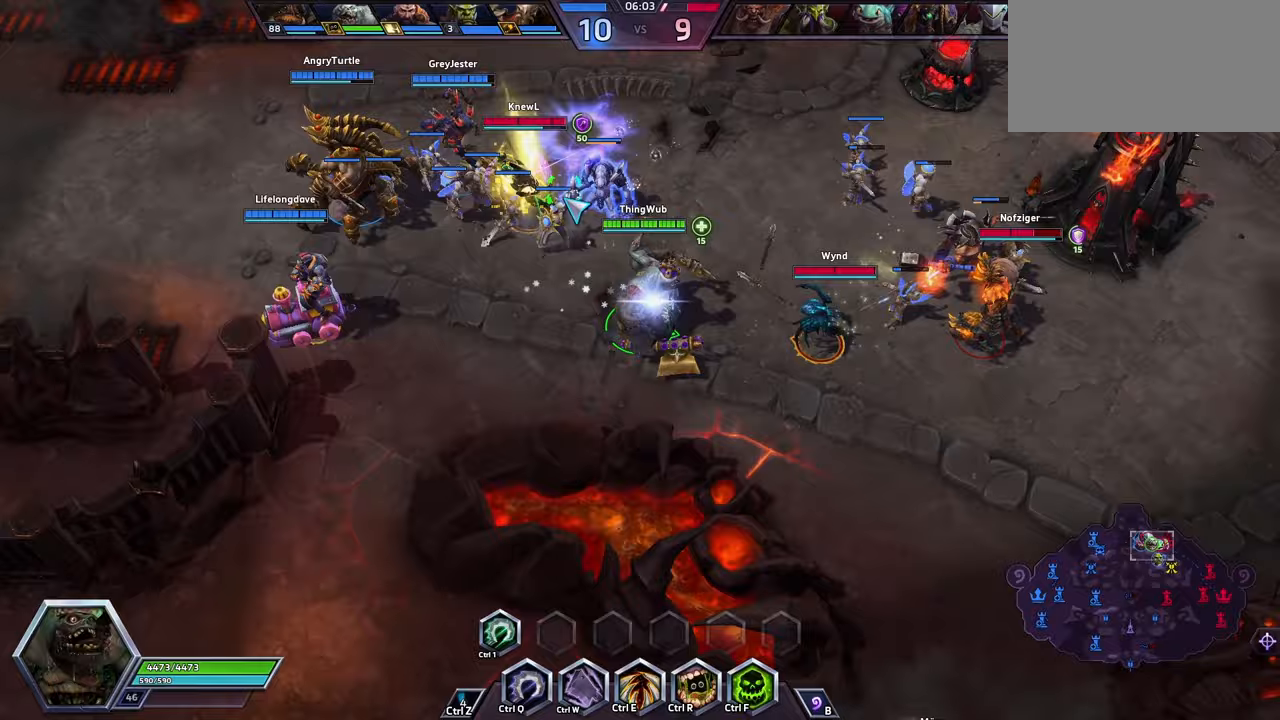
{"keys": ["space"], "events": [[433, "space", "down"]]}
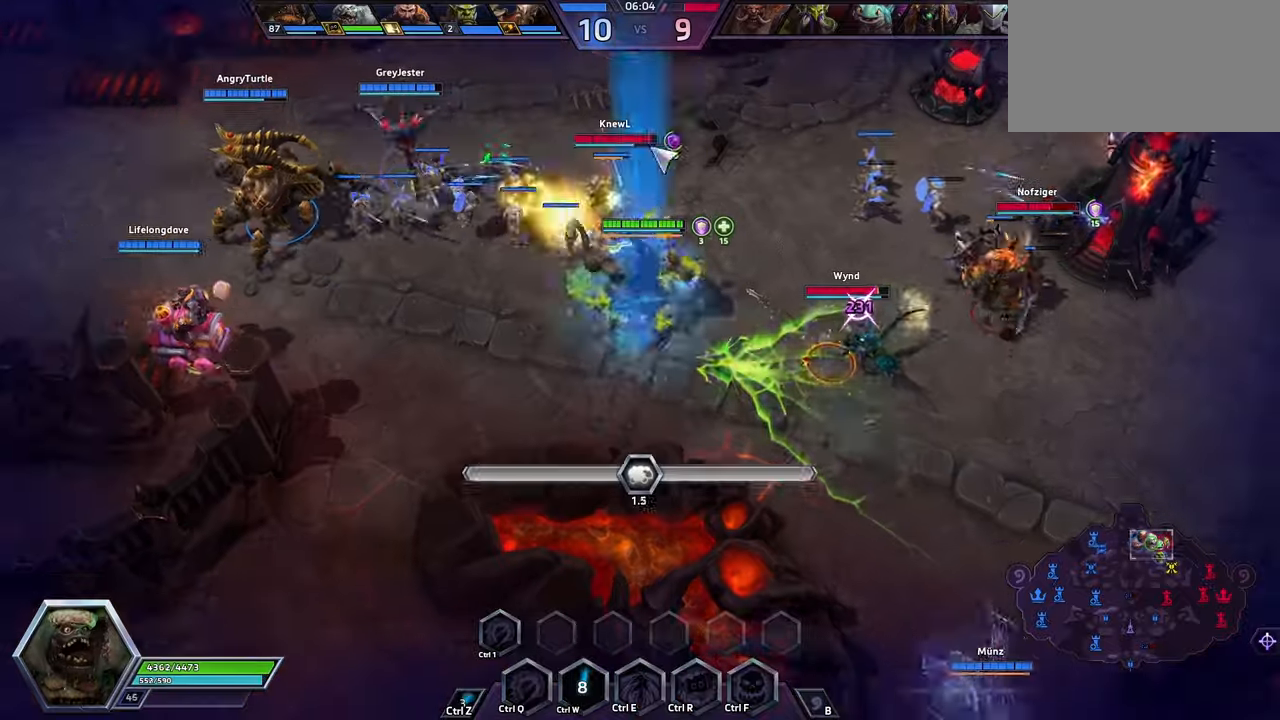
{"keys": [], "events": [[233, "space", "up"], [367, "a", "down"], [467, "a", "up"]]}
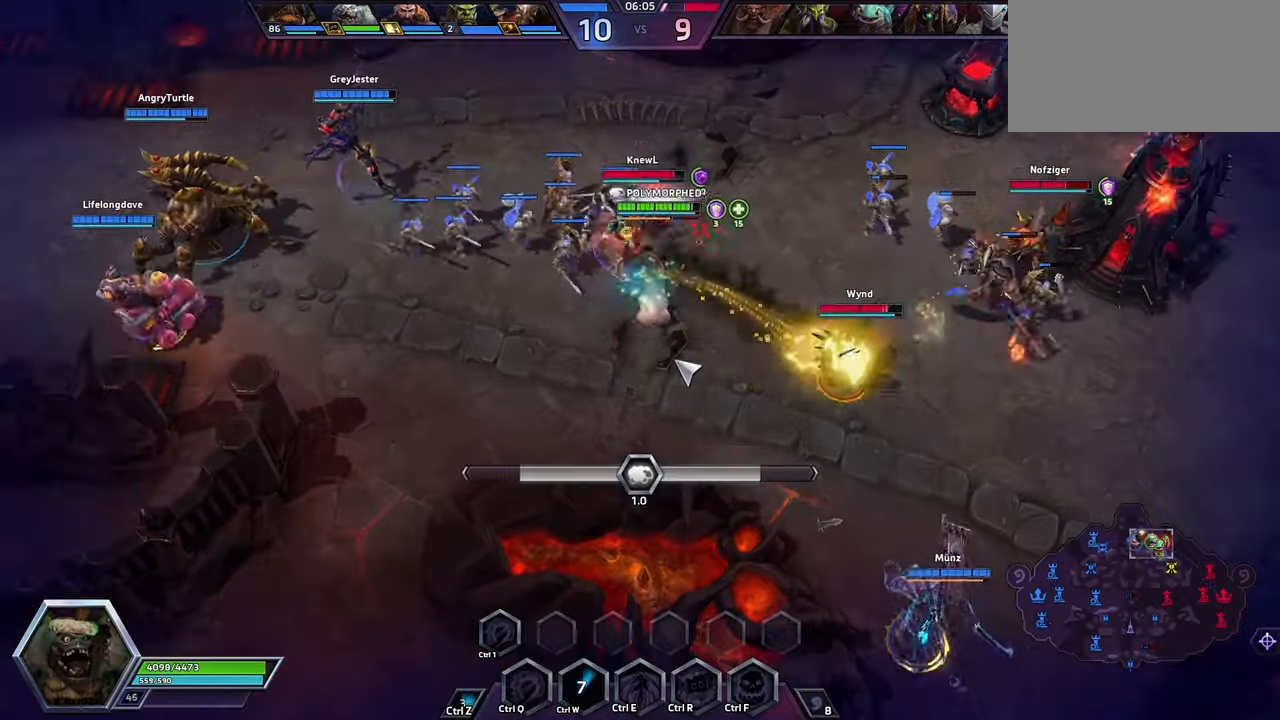
{"keys": ["space"], "events": [[33, "space", "down"], [200, "space", "up"], [400, "space", "down"]]}